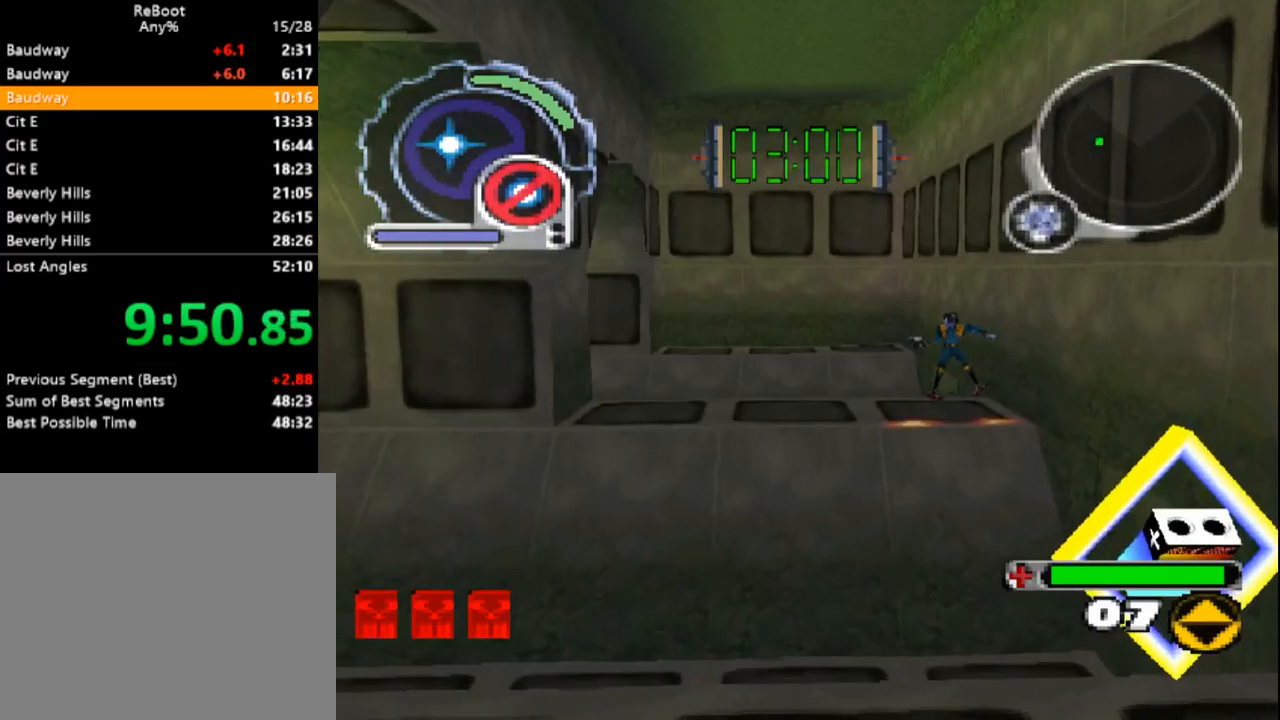
Gameplay with a controller (PlayStation layout); each line is a JSON object with the inputs held at the frame after it (dt_ms = milliseconds from this image to that frame). "events" lists button and stick changes between this image and that frame as [ms after this image, input, new state], when the widget could be followed in between. Not read: L3 R3 left_stick right_stick.
{"dt_ms": 500, "buttons": ["CROSS"], "events": [[100, "CROSS", "down"], [183, "CROSS", "up"], [283, "CROSS", "down"], [383, "CROSS", "up"], [433, "CROSS", "down"]]}
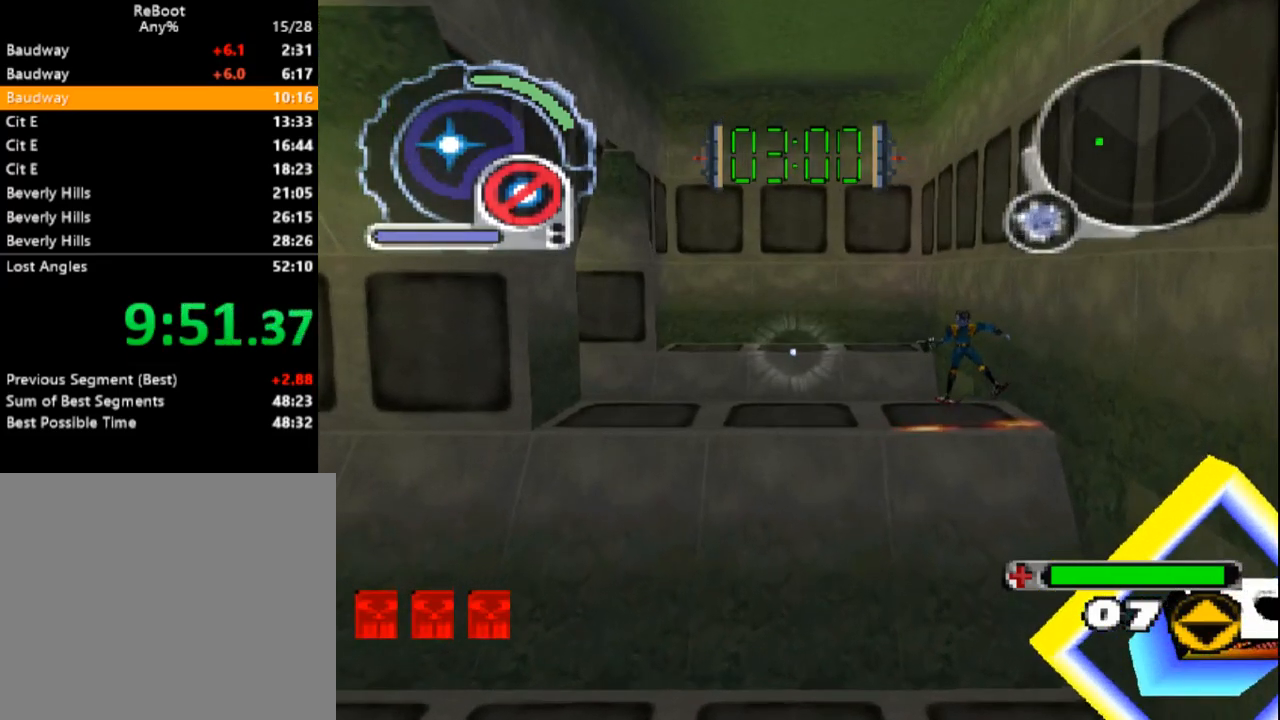
{"dt_ms": 500, "buttons": ["CROSS"], "events": [[50, "CROSS", "up"], [83, "CROSS", "down"], [217, "CROSS", "up"], [283, "CROSS", "down"], [383, "CROSS", "up"], [450, "CROSS", "down"]]}
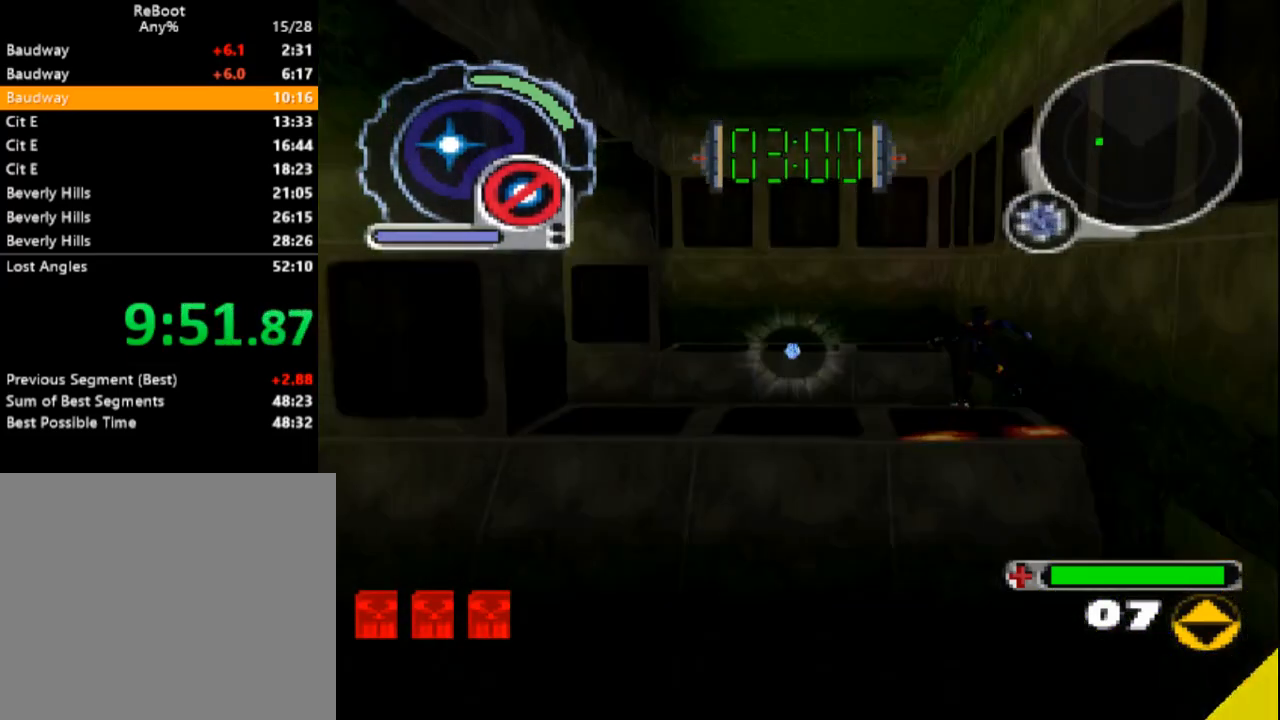
{"dt_ms": 500, "buttons": [], "events": [[33, "CROSS", "up"], [133, "CROSS", "down"], [217, "CROSS", "up"]]}
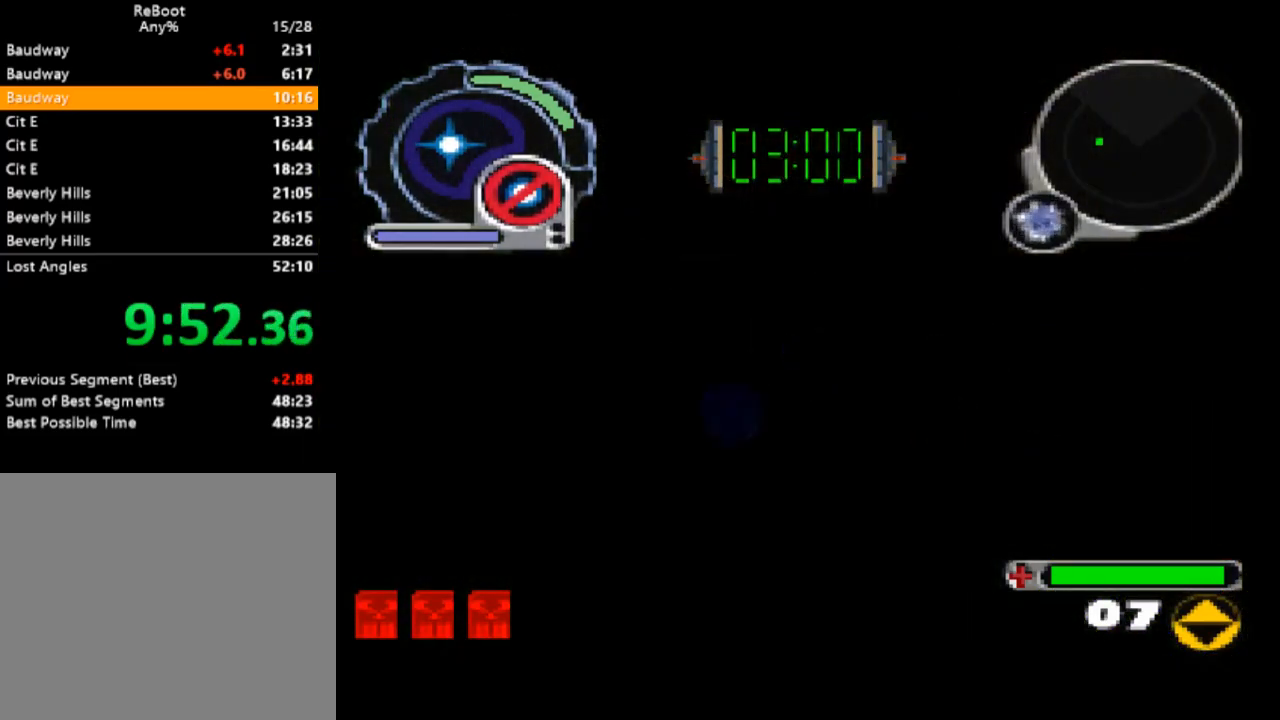
{"dt_ms": 500, "buttons": [], "events": []}
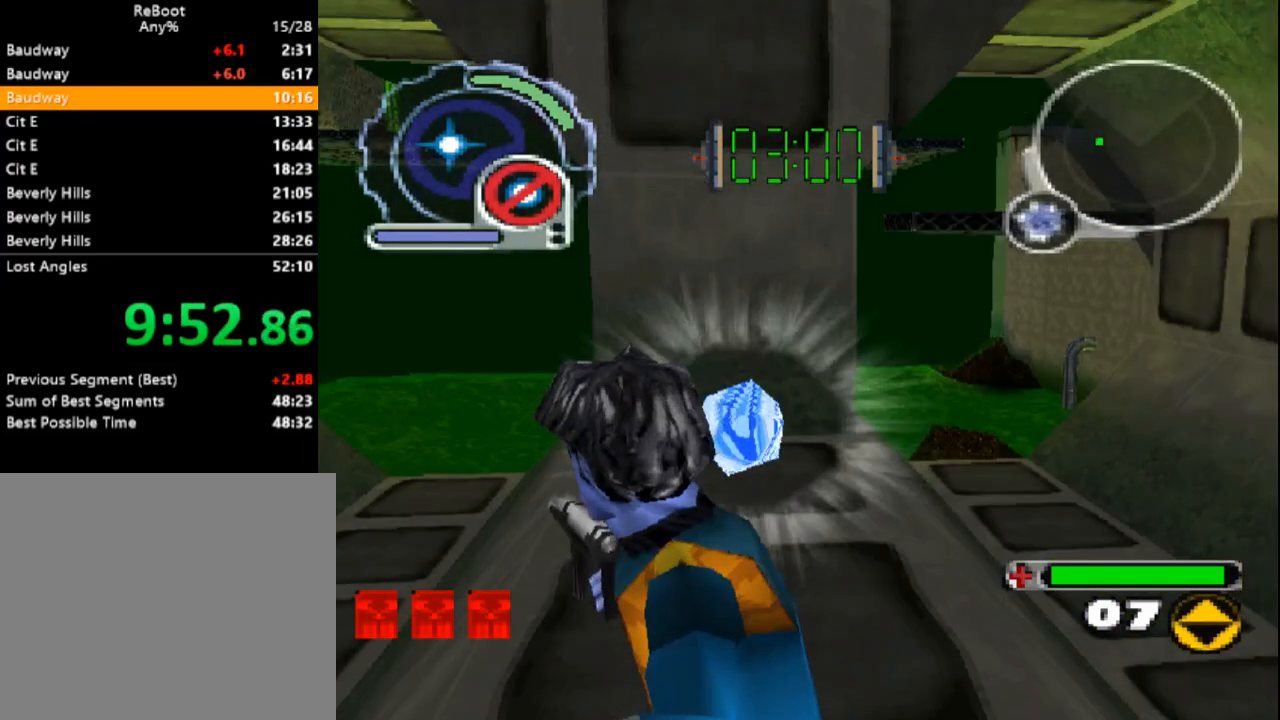
{"dt_ms": 500, "buttons": [], "events": []}
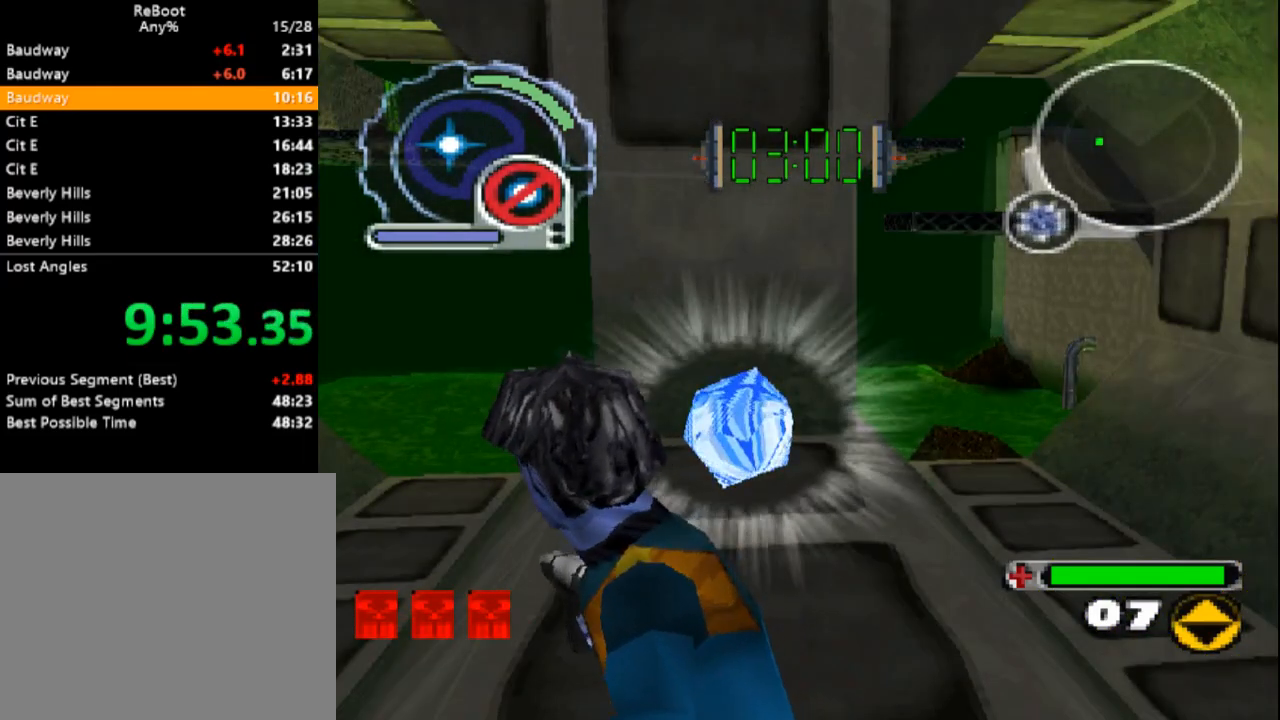
{"dt_ms": 500, "buttons": [], "events": []}
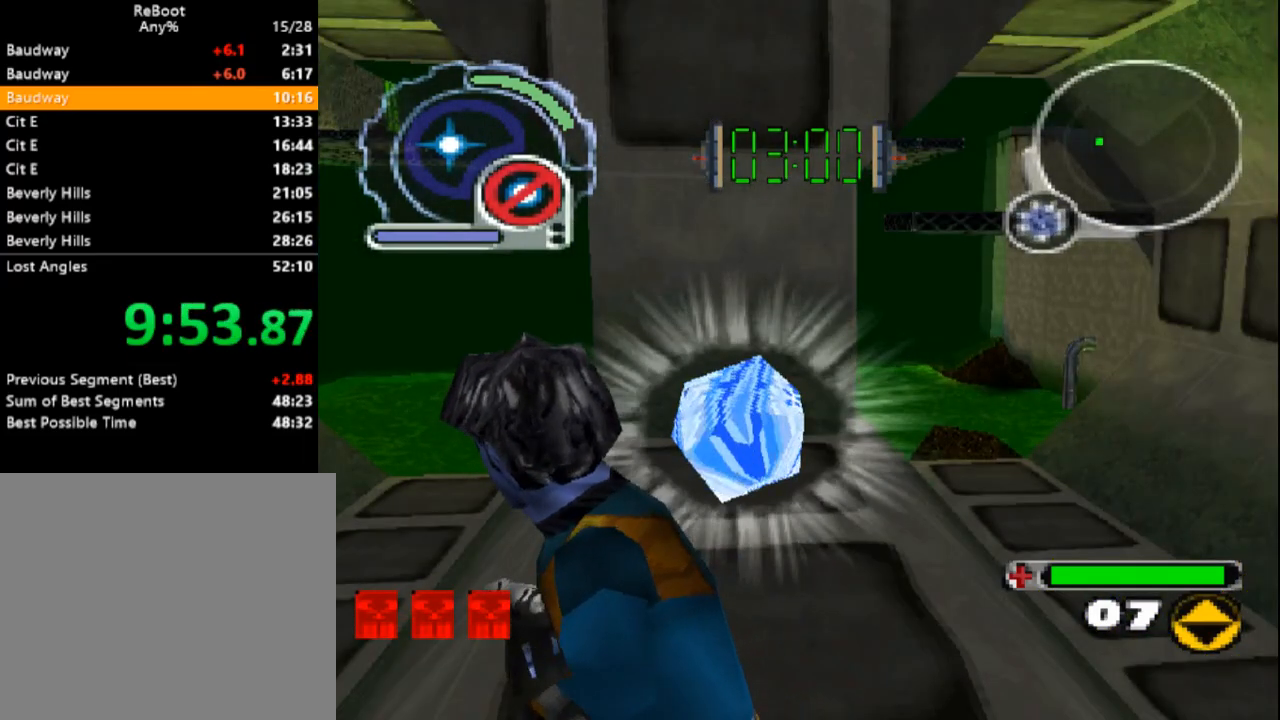
{"dt_ms": 500, "buttons": [], "events": []}
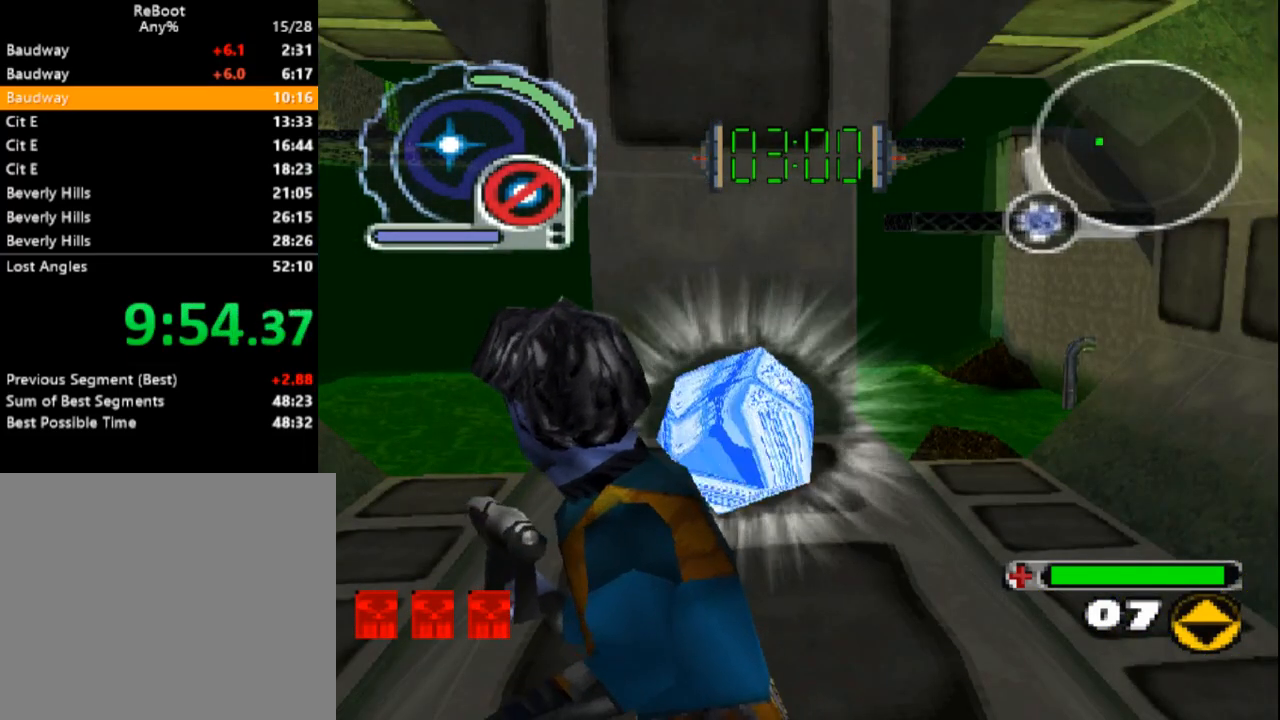
{"dt_ms": 500, "buttons": [], "events": []}
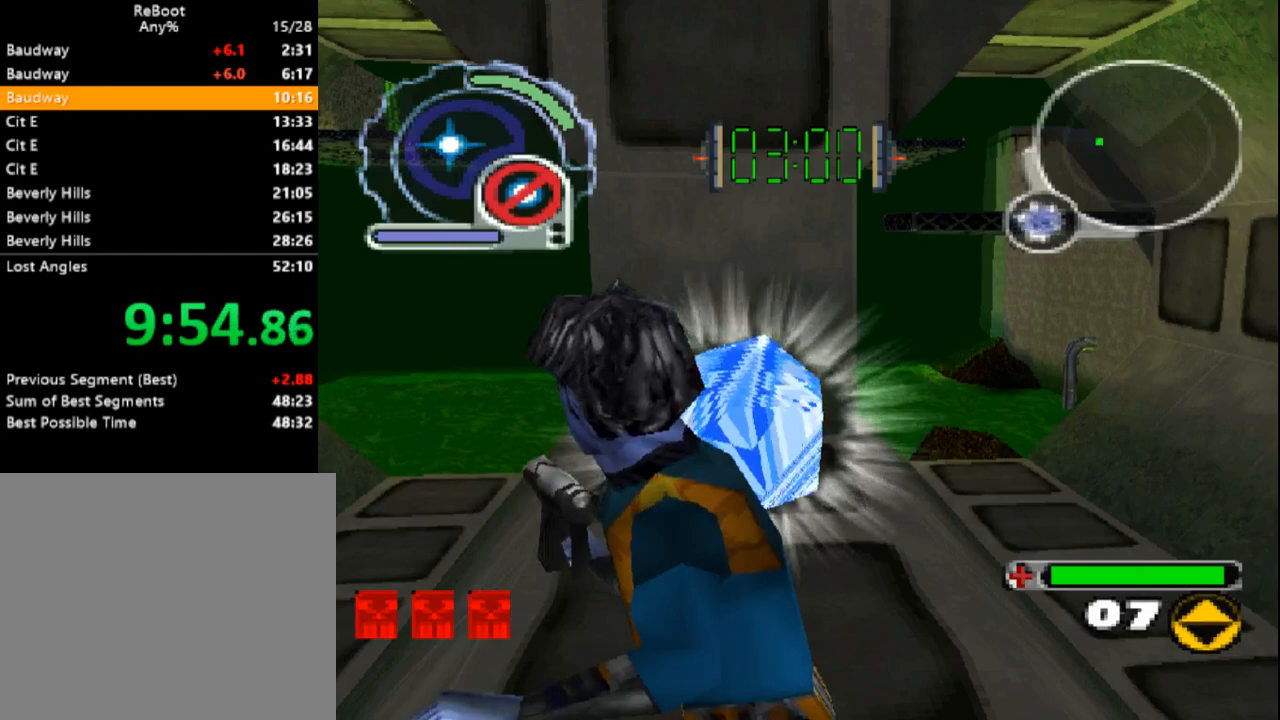
{"dt_ms": 500, "buttons": ["DPAD_DOWN"], "events": [[400, "DPAD_DOWN", "down"]]}
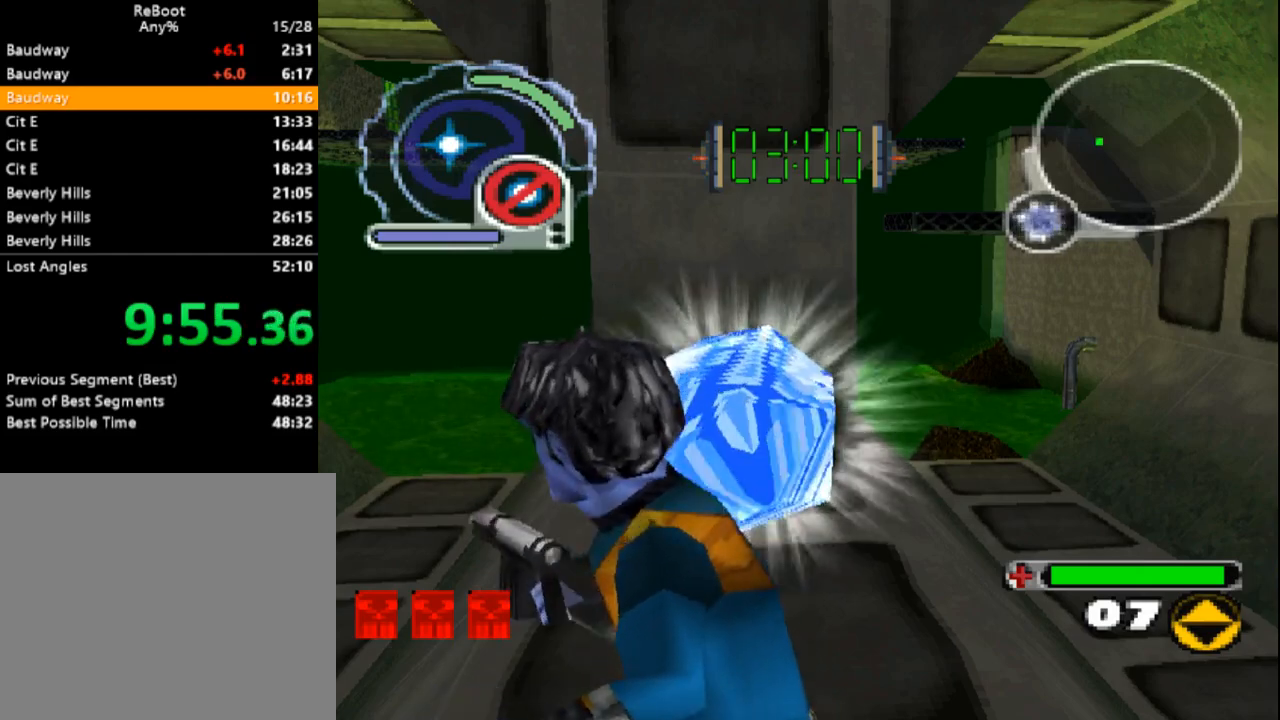
{"dt_ms": 500, "buttons": ["CIRCLE", "DPAD_DOWN"], "events": [[67, "CIRCLE", "down"], [100, "DPAD_DOWN", "up"], [367, "DPAD_DOWN", "down"]]}
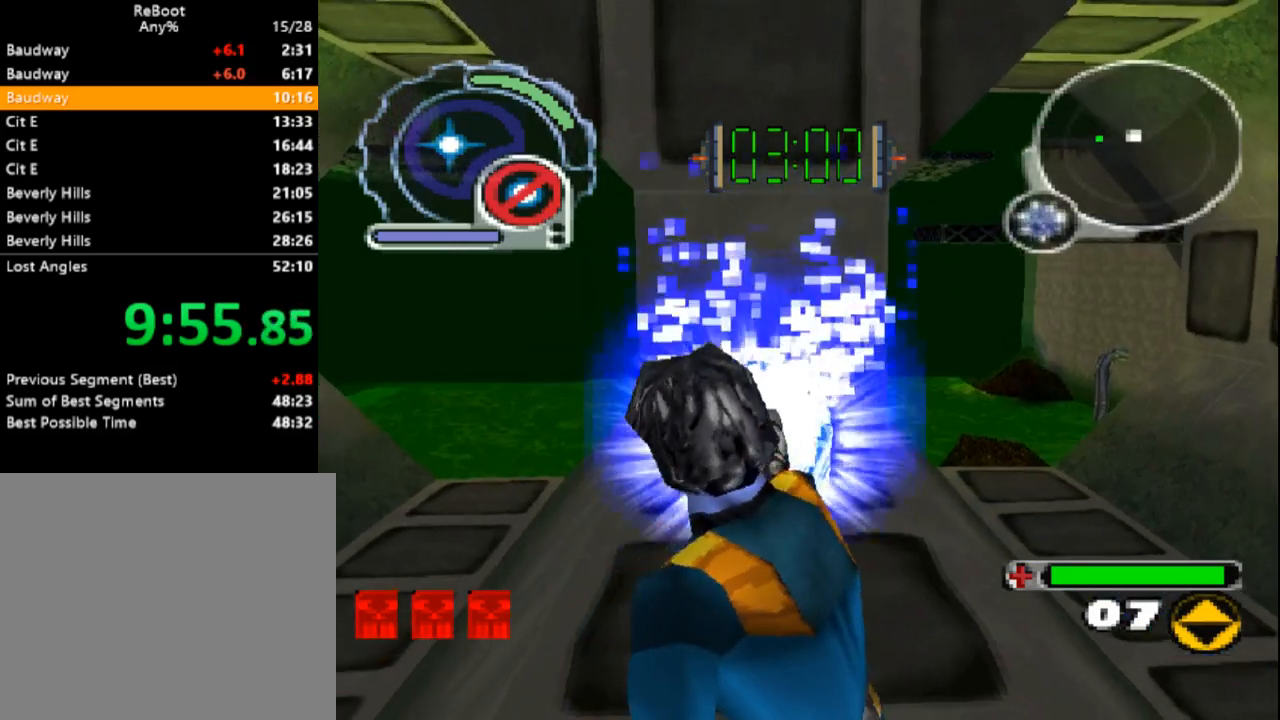
{"dt_ms": 500, "buttons": ["CIRCLE", "L1", "DPAD_DOWN", "DPAD_LEFT"], "events": [[283, "L1", "down"], [383, "DPAD_LEFT", "down"]]}
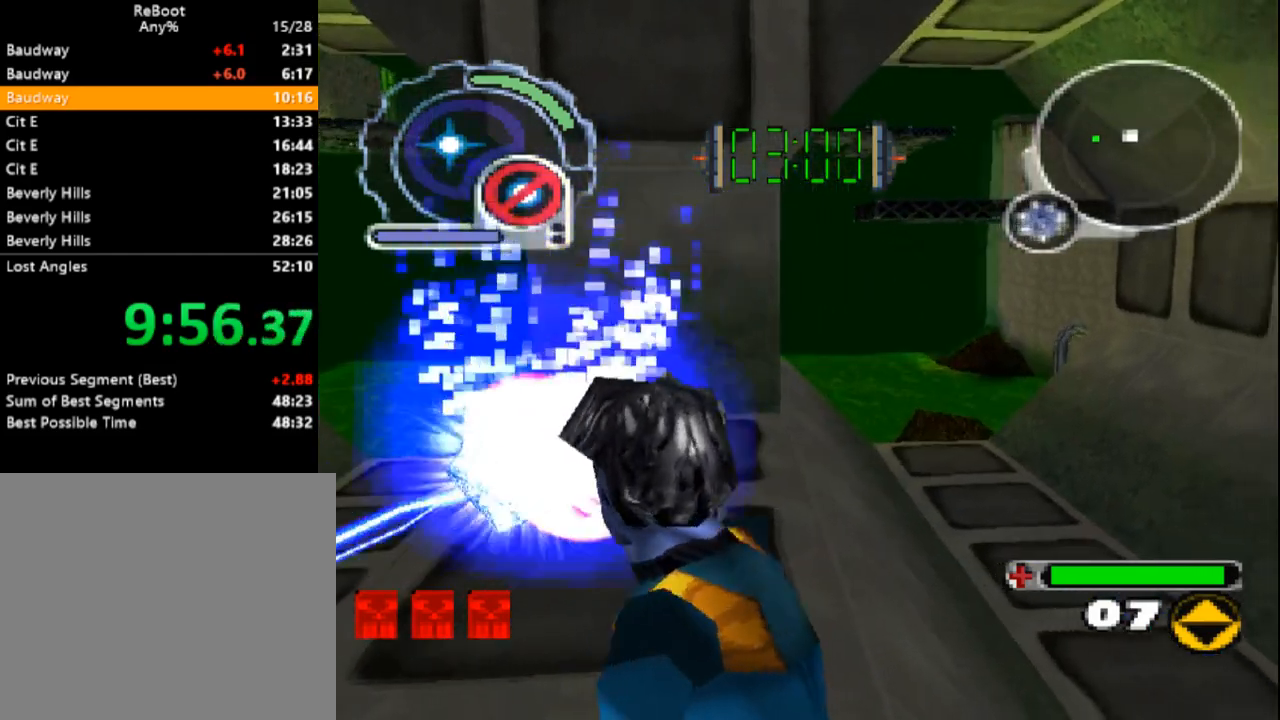
{"dt_ms": 500, "buttons": ["CIRCLE", "DPAD_DOWN"], "events": [[17, "DPAD_LEFT", "up"], [33, "DPAD_DOWN", "up"], [67, "L1", "up"], [183, "DPAD_DOWN", "down"], [217, "L1", "down"], [350, "L1", "up"], [367, "DPAD_DOWN", "up"], [450, "DPAD_DOWN", "down"]]}
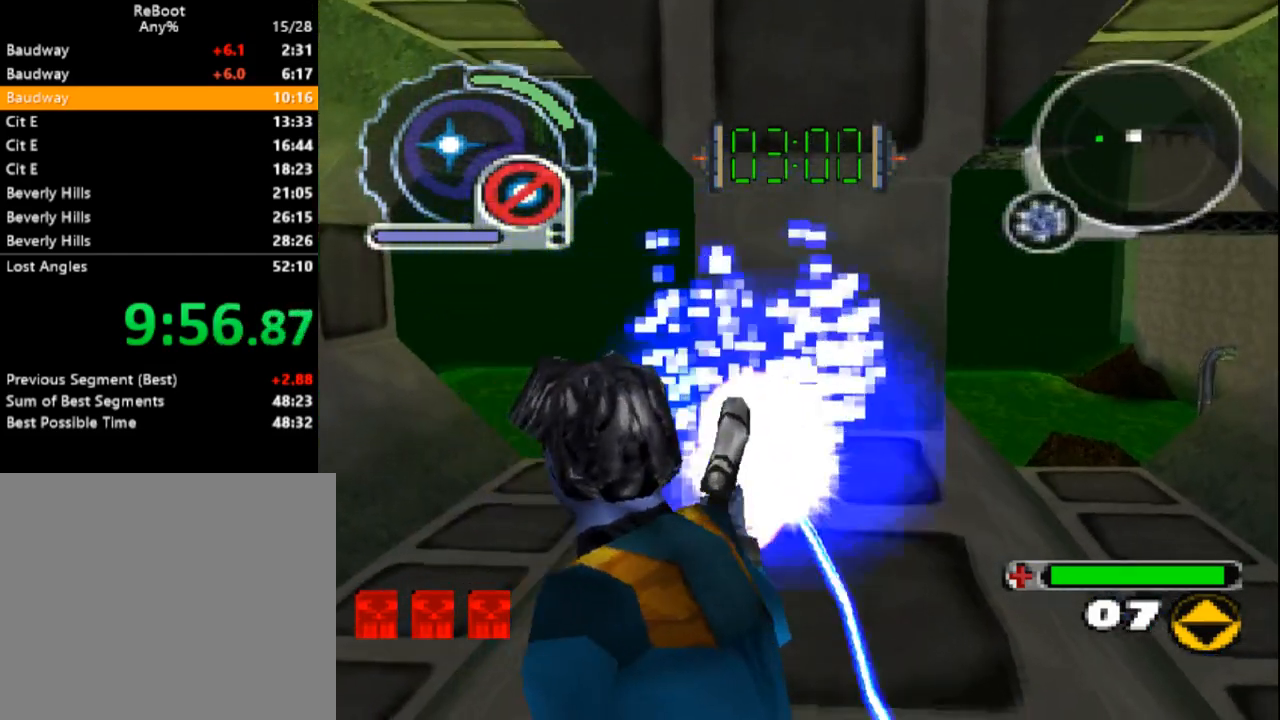
{"dt_ms": 500, "buttons": ["CIRCLE", "L1", "DPAD_DOWN", "DPAD_LEFT"]}
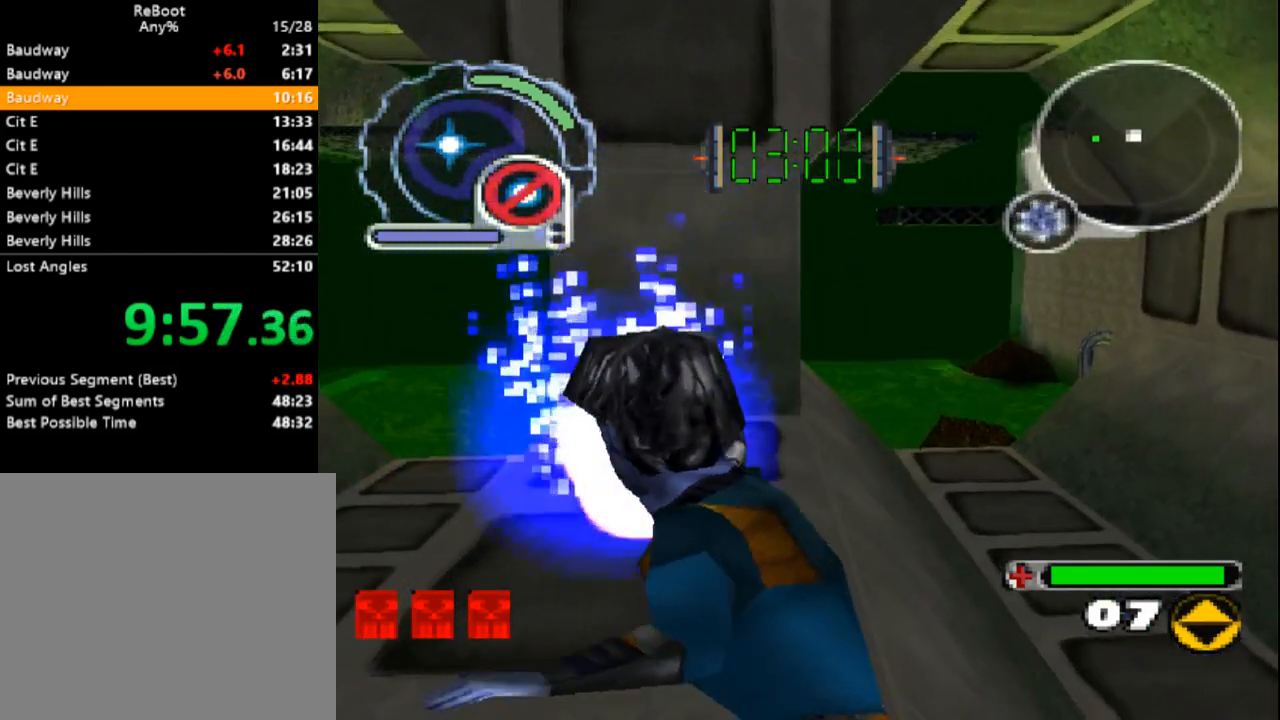
{"dt_ms": 500, "buttons": ["CIRCLE", "DPAD_UP", "DPAD_LEFT"], "events": [[133, "DPAD_LEFT", "up"], [167, "L1", "up"], [267, "DPAD_LEFT", "down"], [300, "L1", "down"], [367, "DPAD_LEFT", "up"], [433, "DPAD_LEFT", "down"], [450, "DPAD_DOWN", "up"], [467, "DPAD_UP", "down"], [467, "L1", "up"]]}
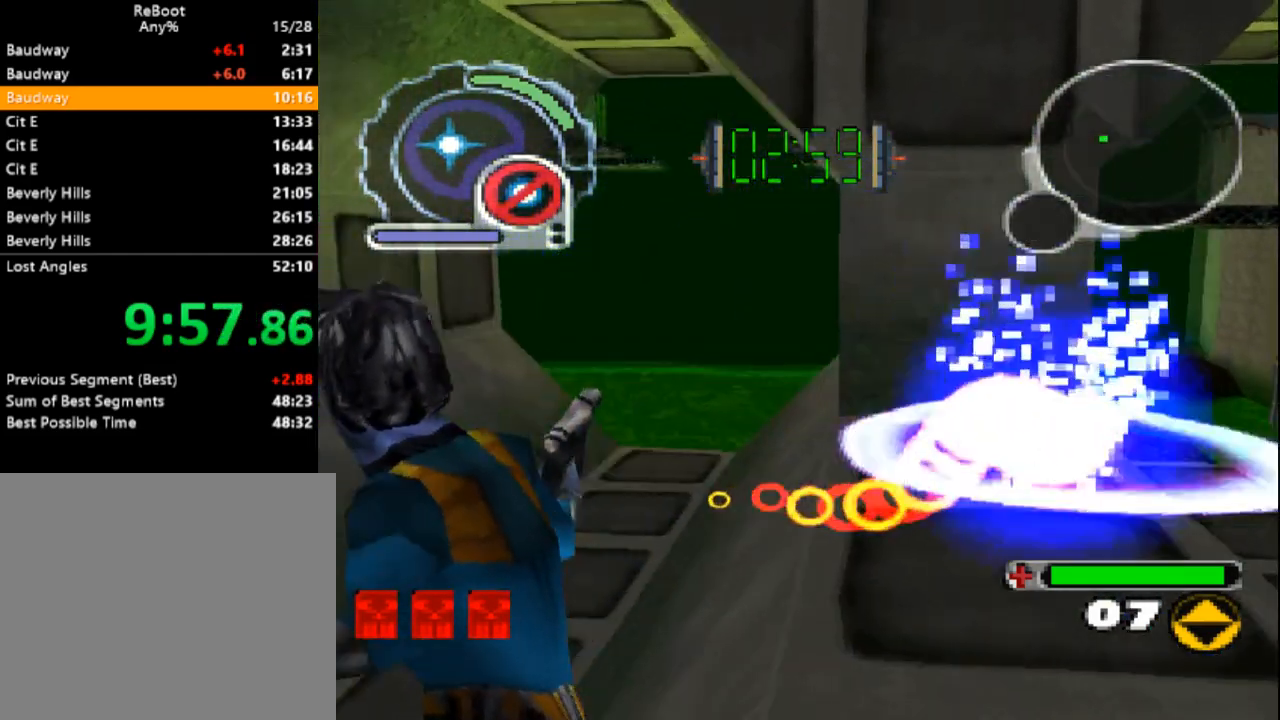
{"dt_ms": 500, "buttons": ["SQUARE", "DPAD_UP"], "events": [[17, "CIRCLE", "up"], [33, "DPAD_LEFT", "up"], [167, "DPAD_RIGHT", "down"], [217, "DPAD_RIGHT", "up"], [250, "DPAD_RIGHT", "down"], [417, "DPAD_RIGHT", "up"], [450, "SQUARE", "down"]]}
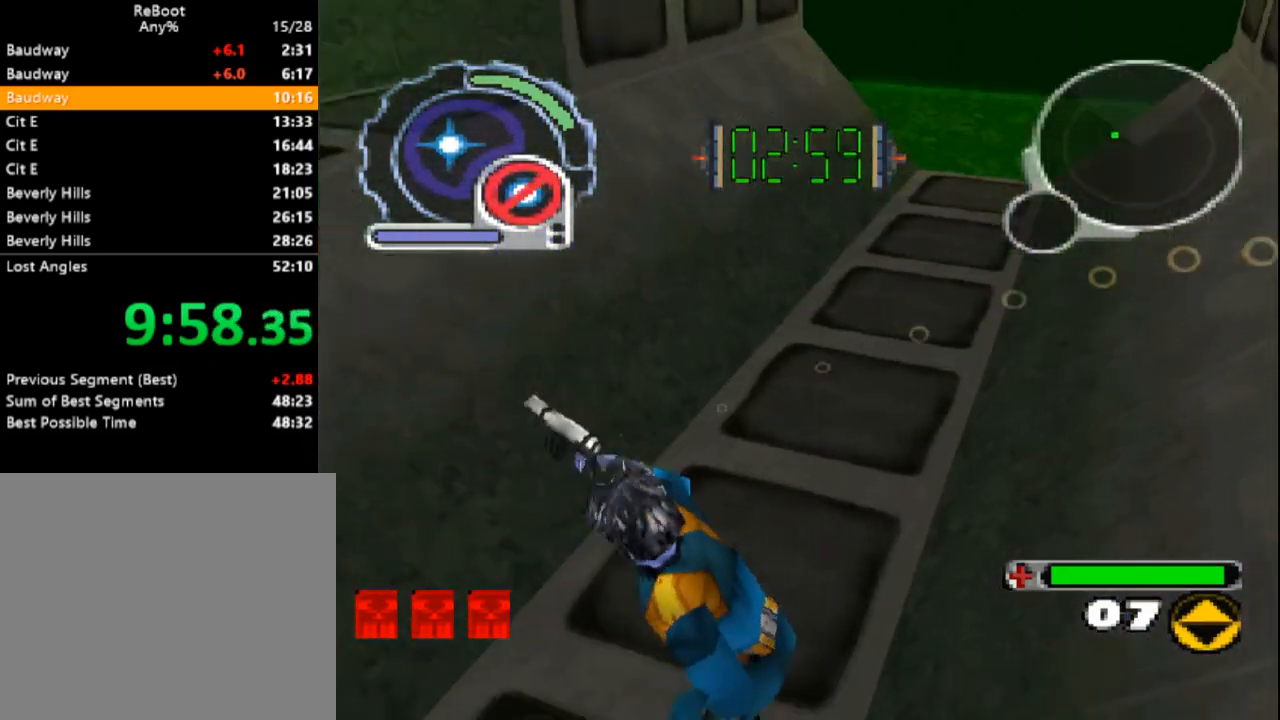
{"dt_ms": 500, "buttons": ["SQUARE", "DPAD_UP"], "events": []}
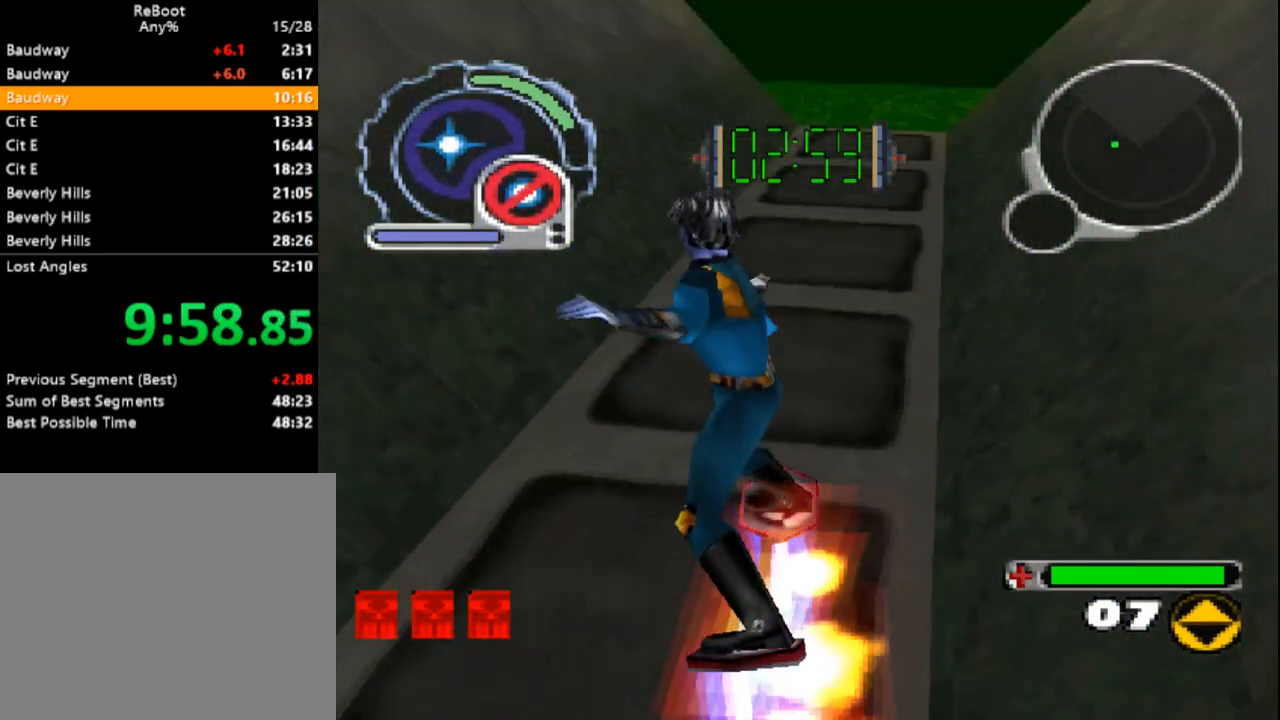
{"dt_ms": 500, "buttons": ["SQUARE", "DPAD_UP"], "events": []}
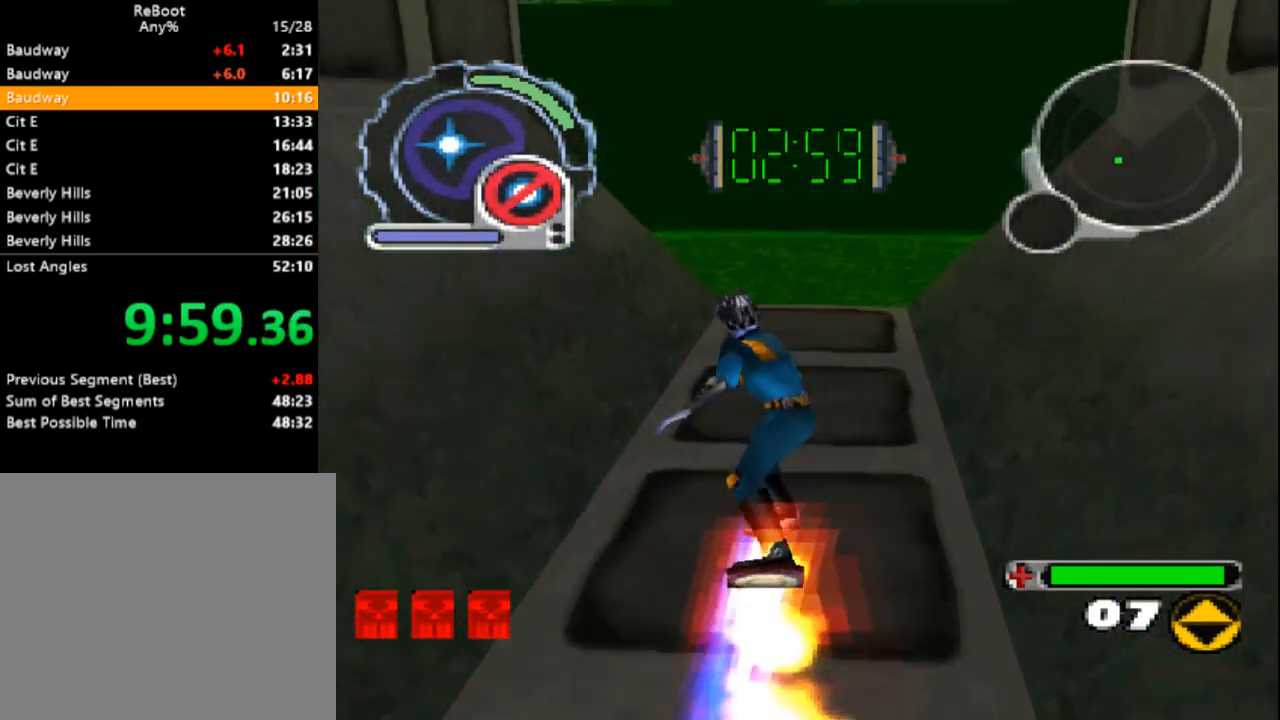
{"dt_ms": 500, "buttons": ["SQUARE", "DPAD_UP"], "events": [[300, "DPAD_LEFT", "down"], [400, "DPAD_LEFT", "up"]]}
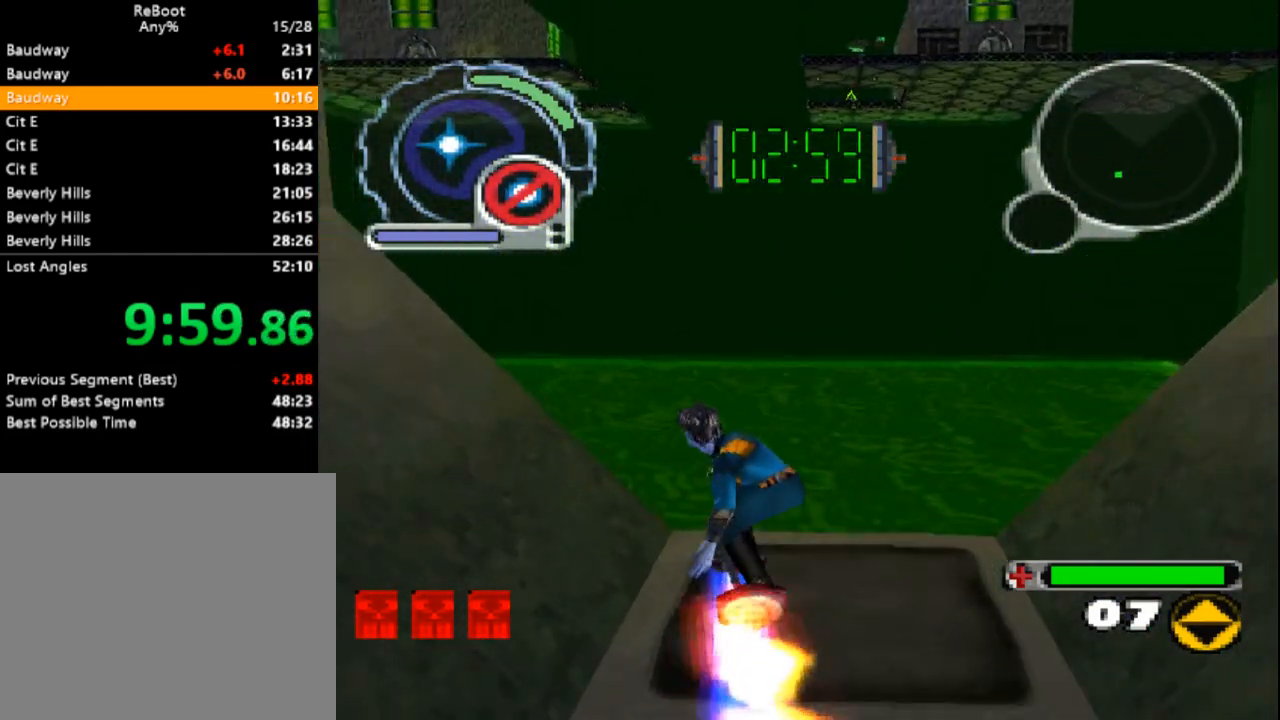
{"dt_ms": 500, "buttons": ["DPAD_UP"], "events": [[50, "SQUARE", "up"]]}
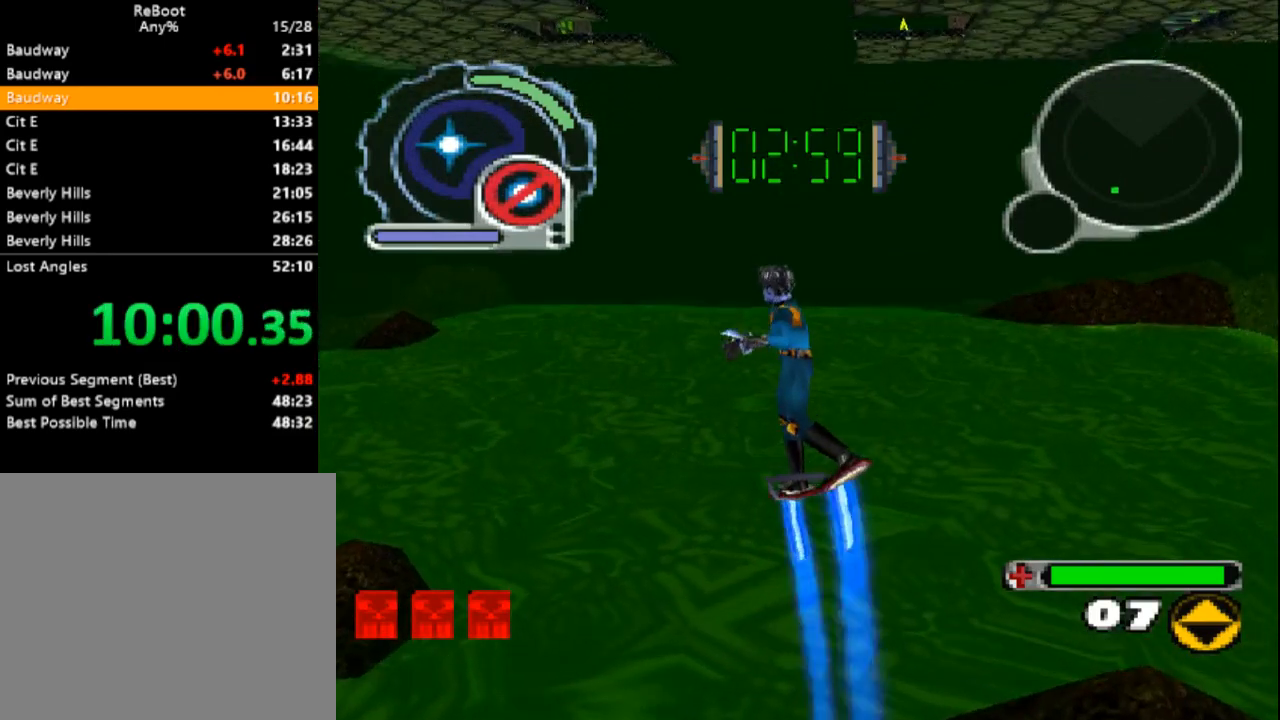
{"dt_ms": 500, "buttons": ["DPAD_UP"], "events": []}
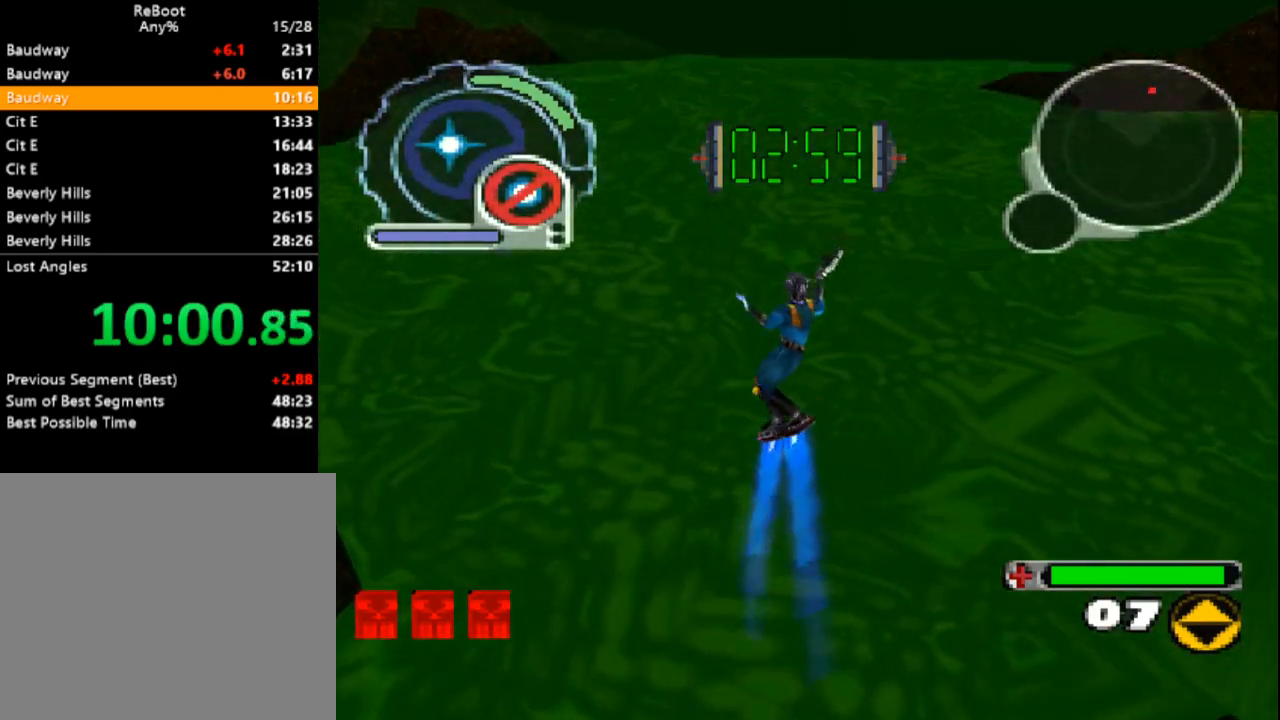
{"dt_ms": 500, "buttons": ["DPAD_UP", "DPAD_LEFT"], "events": [[467, "DPAD_LEFT", "down"]]}
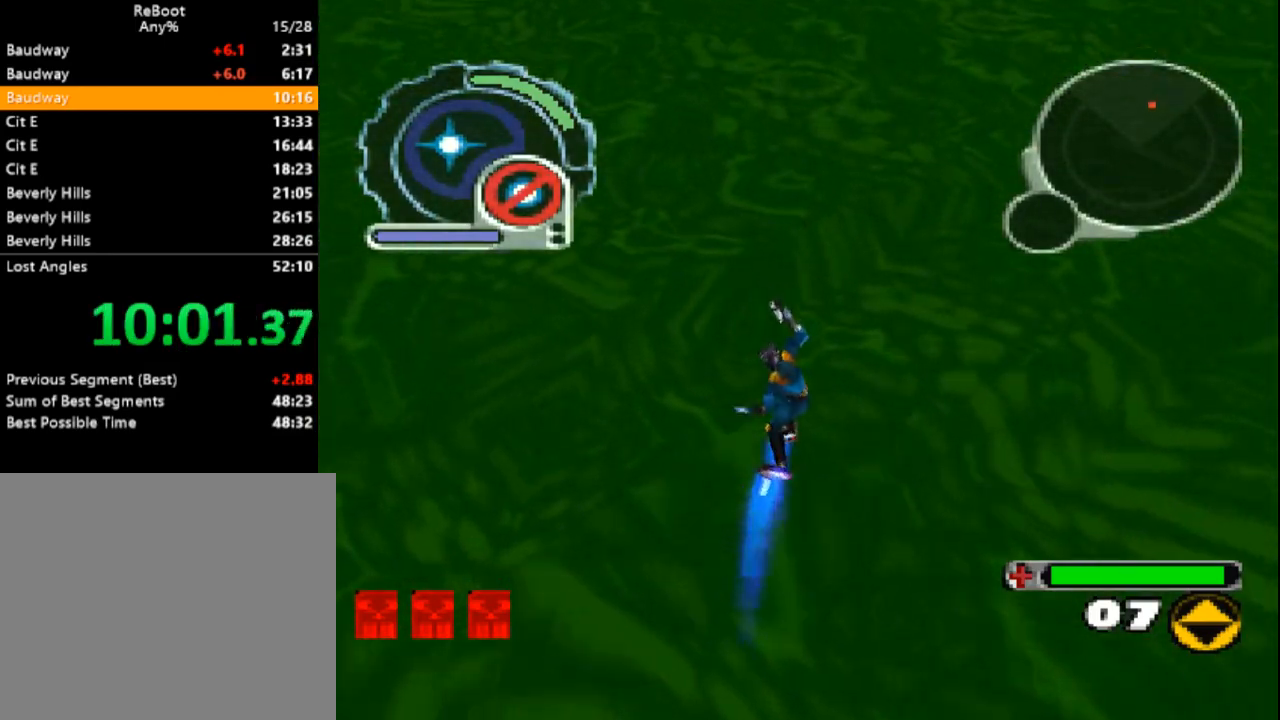
{"dt_ms": 1000, "buttons": ["DPAD_UP"]}
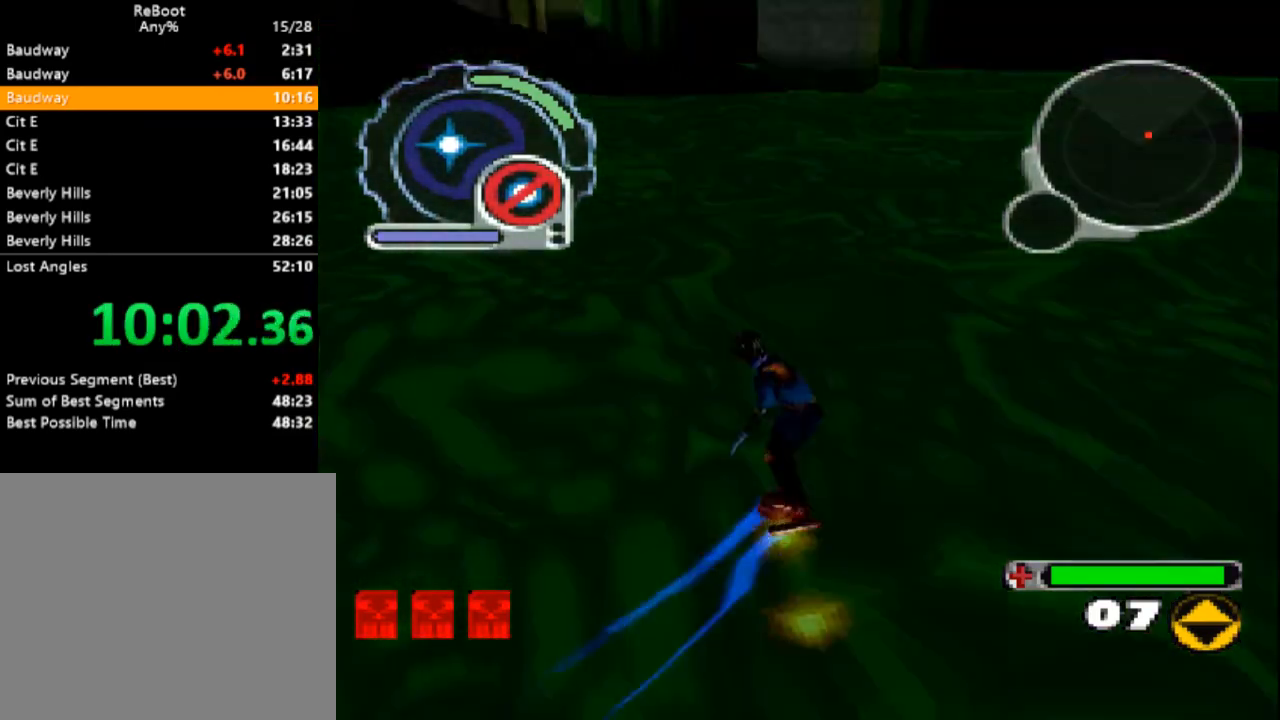
{"dt_ms": 500, "buttons": [], "events": [[383, "CROSS", "down"], [383, "DPAD_UP", "up"], [483, "CROSS", "up"]]}
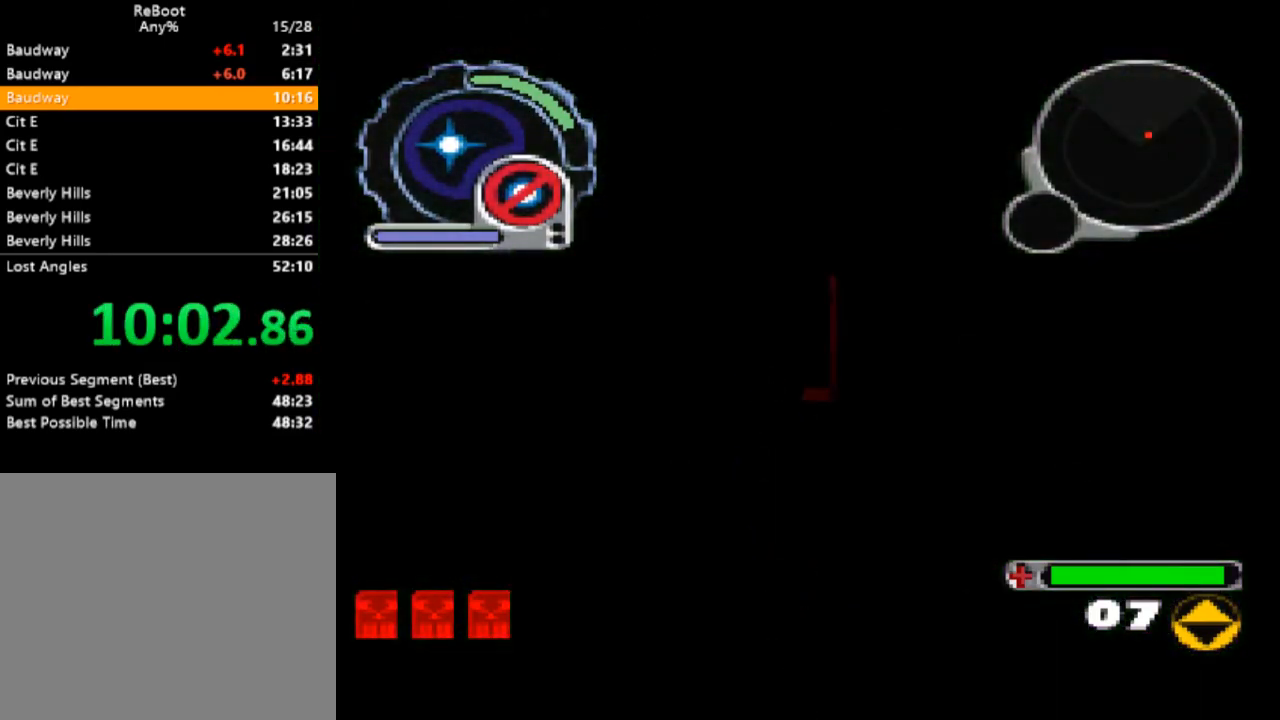
{"dt_ms": 500, "buttons": ["DPAD_UP"], "events": [[50, "CROSS", "down"], [167, "CROSS", "up"], [217, "CROSS", "down"], [317, "CROSS", "up"], [400, "CROSS", "down"], [417, "DPAD_UP", "down"], [483, "CROSS", "up"]]}
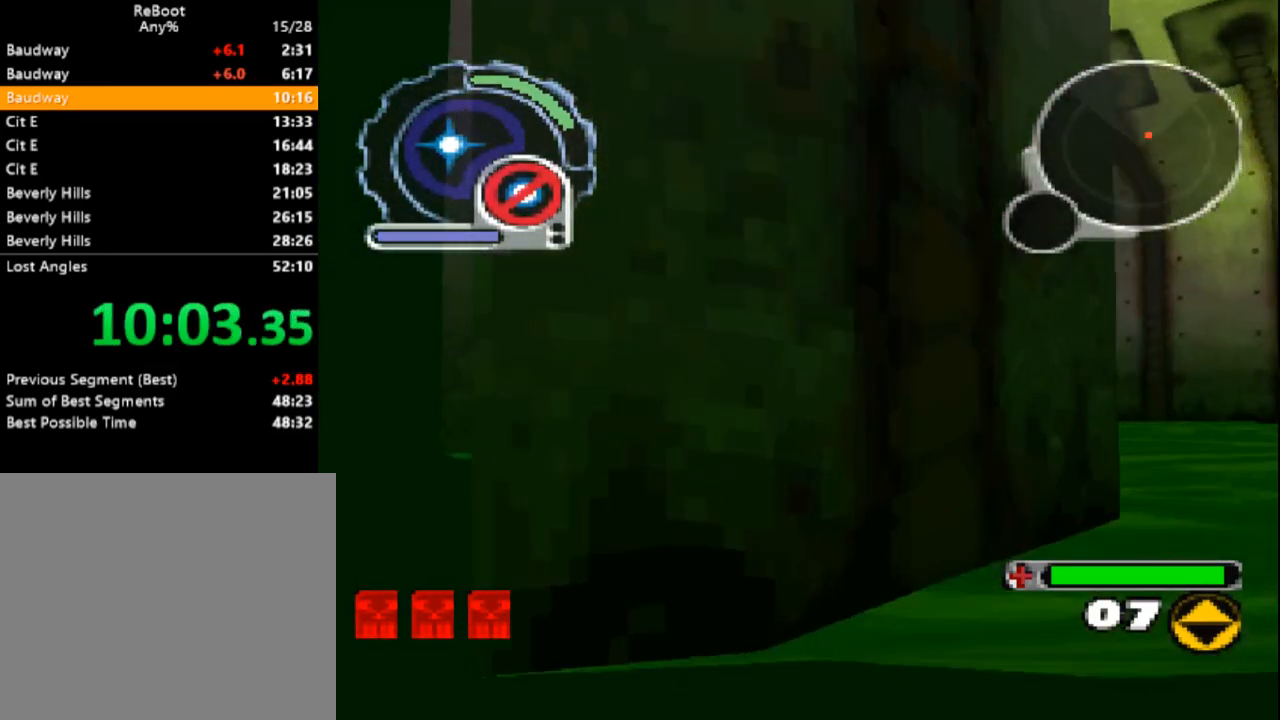
{"dt_ms": 500, "buttons": ["DPAD_UP"], "events": [[50, "CROSS", "down"], [150, "CROSS", "up"], [217, "CROSS", "down"], [300, "CROSS", "up"], [367, "CROSS", "down"], [450, "CROSS", "up"]]}
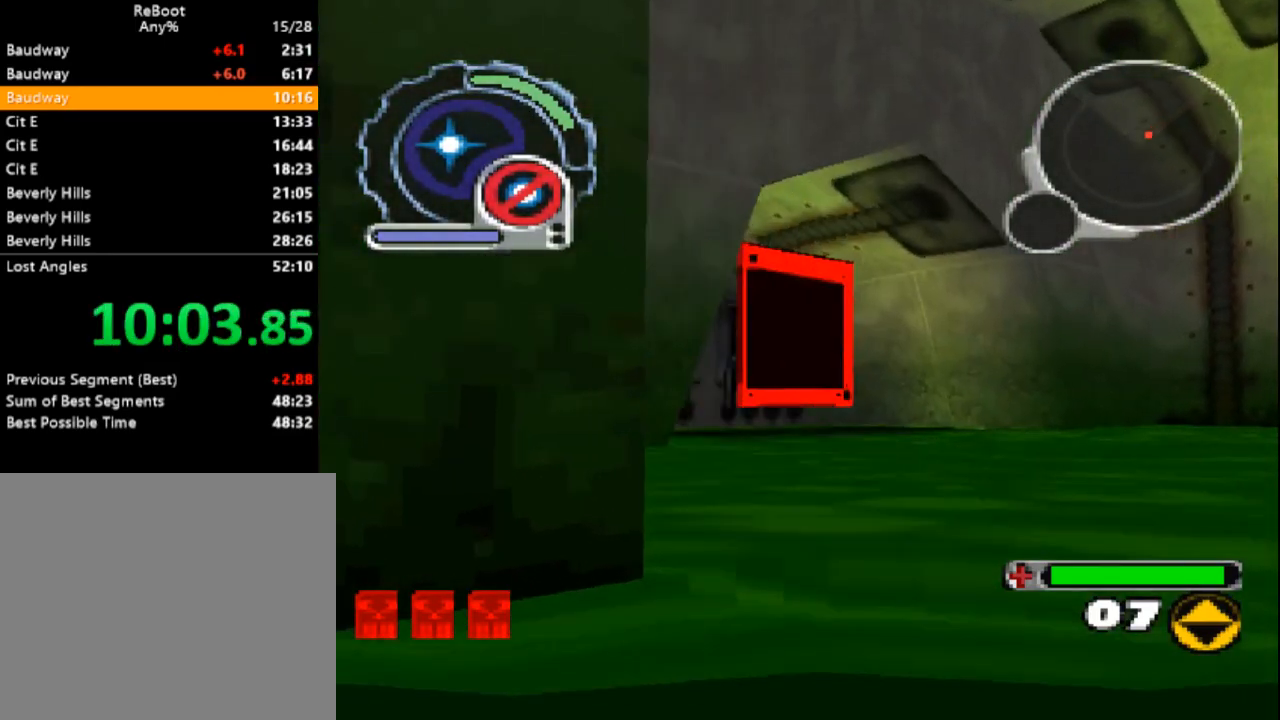
{"dt_ms": 500, "buttons": ["CROSS", "DPAD_UP"], "events": [[33, "CROSS", "down"], [117, "CROSS", "up"], [183, "CROSS", "down"], [267, "CROSS", "up"], [333, "CROSS", "down"], [433, "CROSS", "up"], [500, "CROSS", "down"]]}
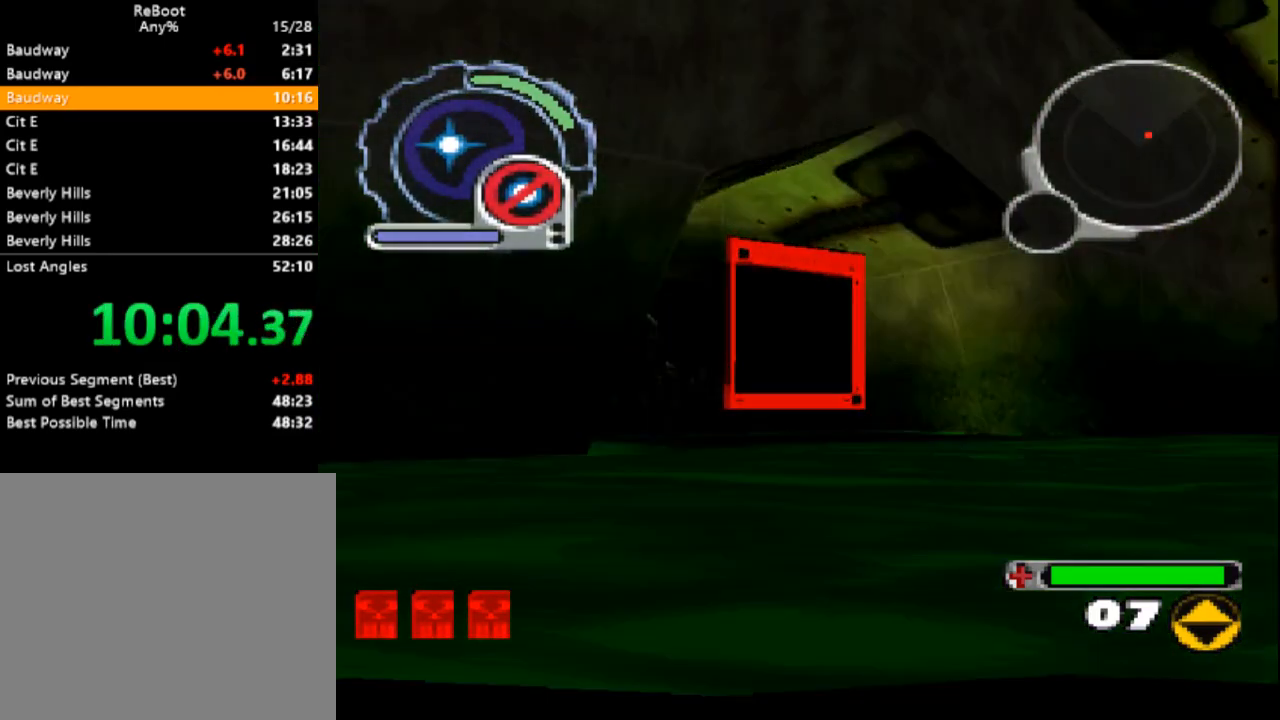
{"dt_ms": 500, "buttons": ["R1", "DPAD_UP"], "events": [[83, "CROSS", "up"], [167, "CROSS", "down"], [267, "CROSS", "up"], [400, "R1", "down"]]}